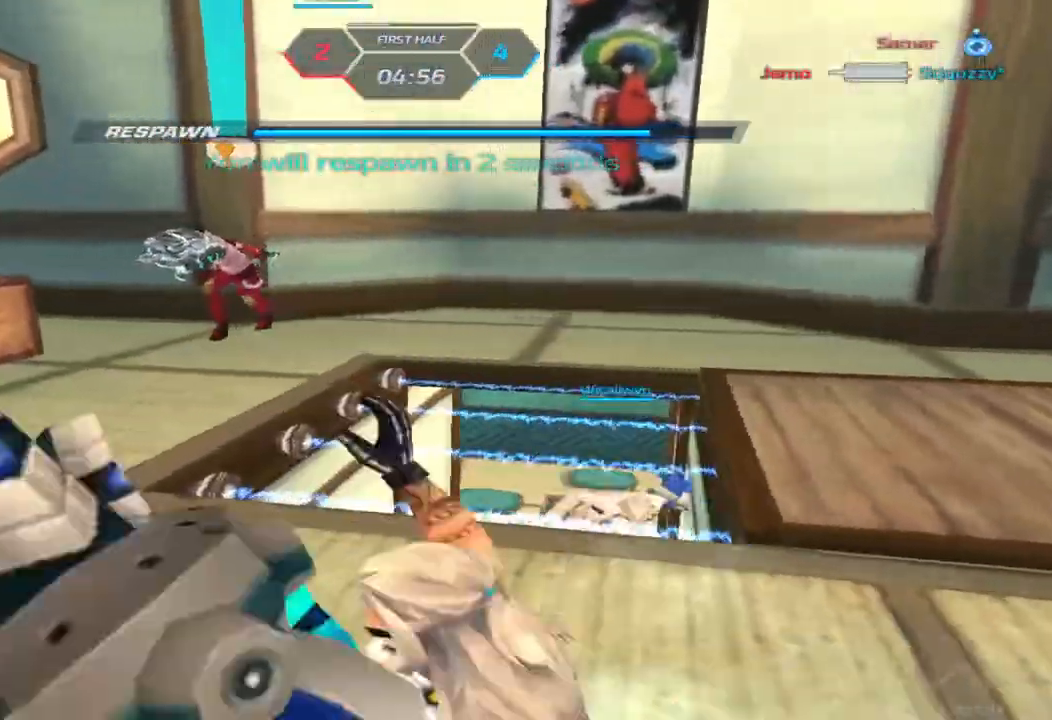
Gameplay with keyboard; each line is a JSON object with the keys held at the frame after it. "events" lists presses ("down") and releases ("up") of "1", "2", "3", "4", "5", "a", "alt", "b", "c", "ctrl", "d", "e", "f", "g", "q", "r", "s", "shift", "space", "t", "tab", "v", "w", "x" and "z" between this image and that frame as [ms after this image, input, new state], when the widget could be followed in between. No other keys are recorded. Mouse input is not recorded.
{"keys": ["d"], "events": [[217, "d", "down"]]}
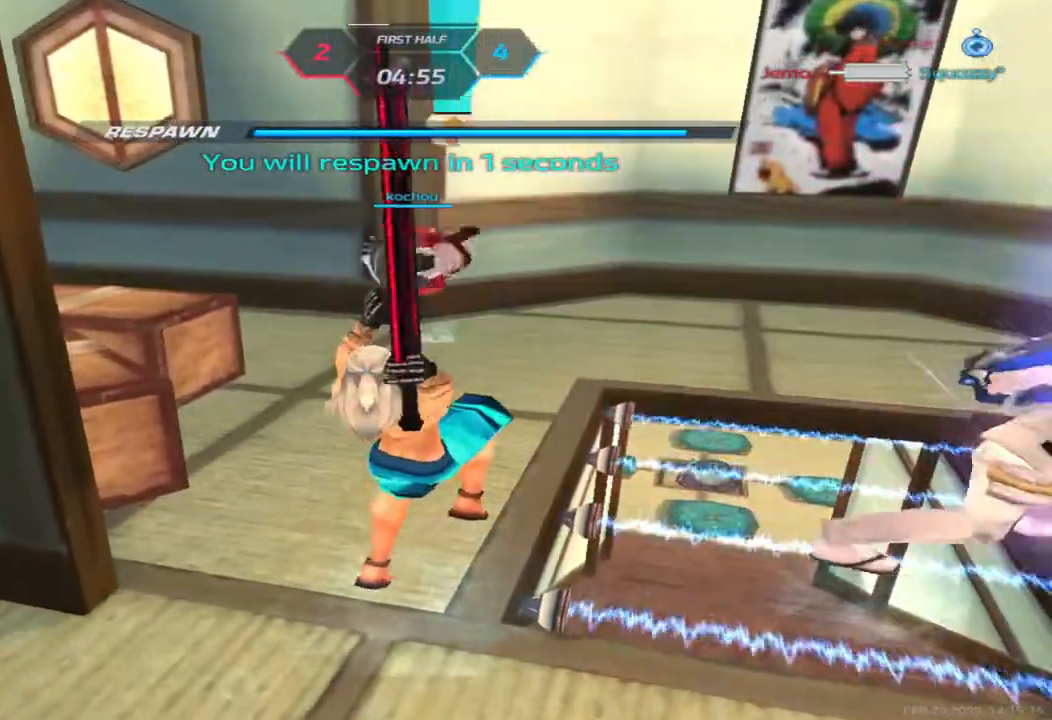
{"keys": ["d", "space"], "events": [[117, "space", "down"], [183, "space", "up"], [267, "space", "down"], [350, "space", "up"], [433, "space", "down"]]}
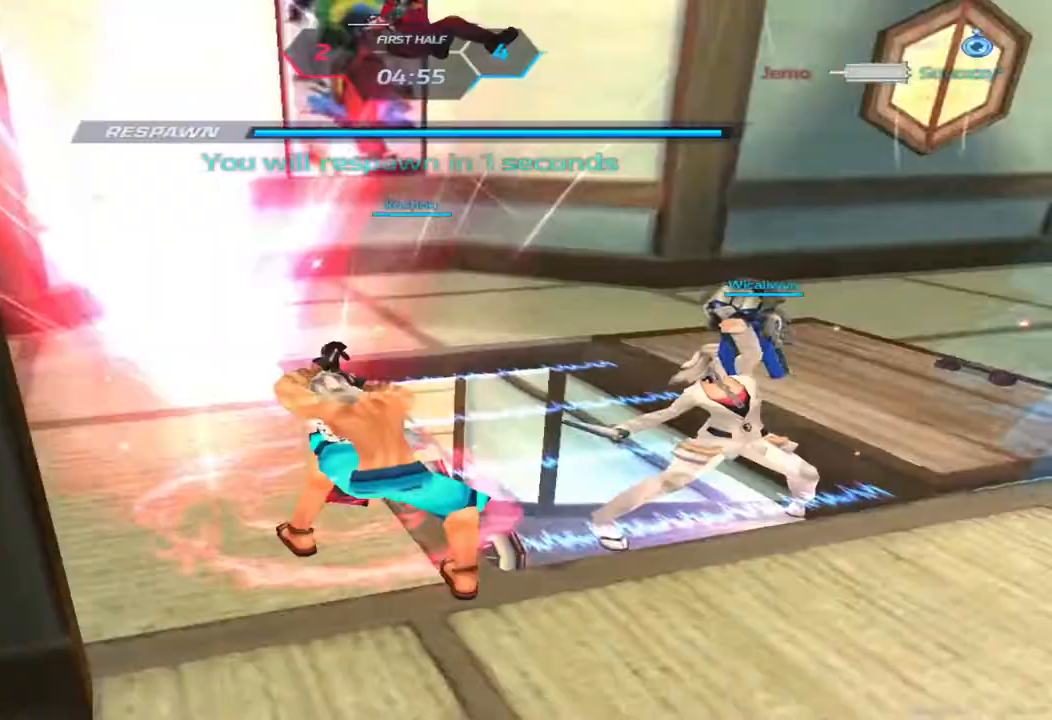
{"keys": ["d", "space"], "events": [[17, "space", "up"], [83, "space", "down"], [183, "space", "up"], [250, "space", "down"], [367, "space", "up"], [433, "space", "down"]]}
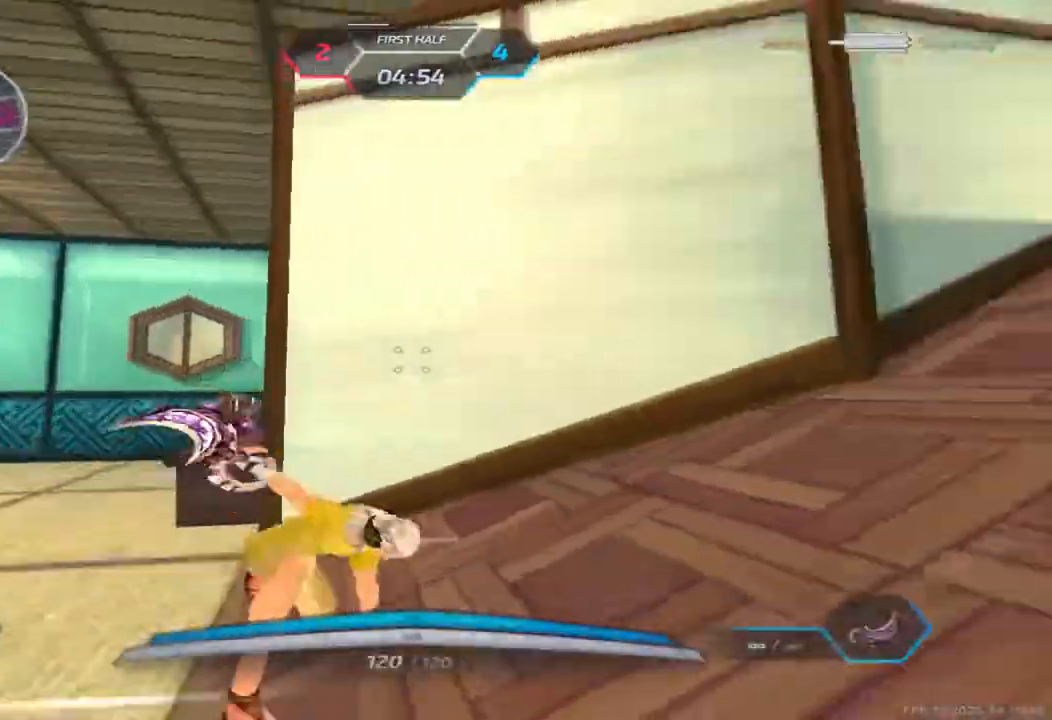
{"keys": ["w"], "events": [[50, "space", "up"], [150, "d", "up"], [150, "space", "down"], [217, "w", "down"], [283, "space", "up"]]}
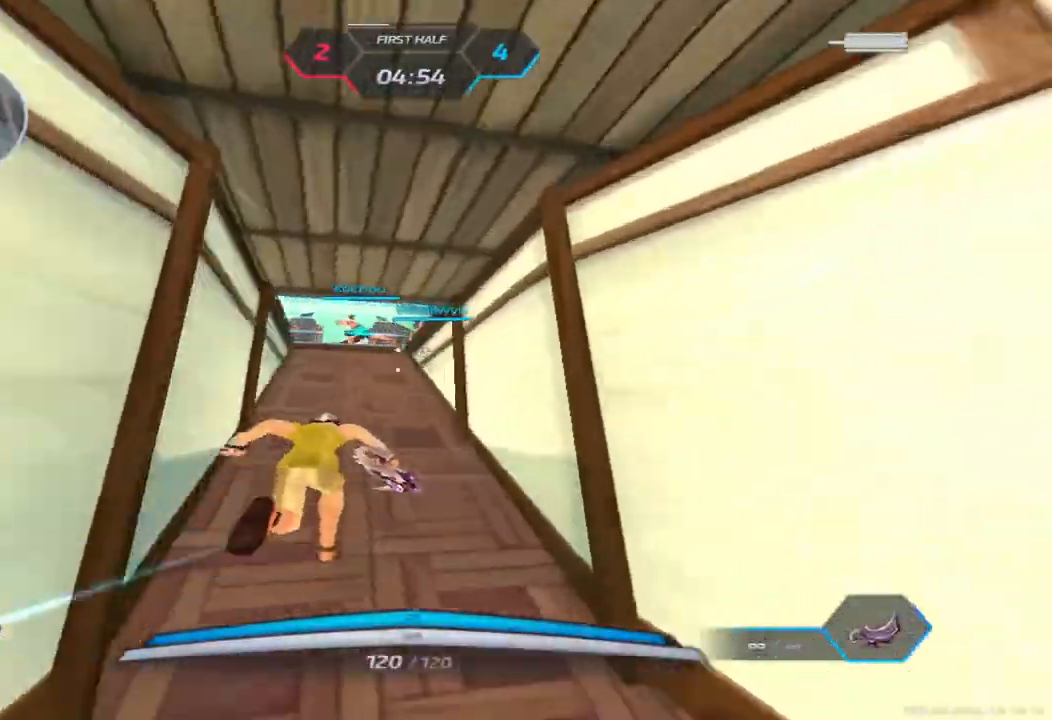
{"keys": ["a", "w"], "events": [[350, "a", "down"], [383, "space", "down"], [417, "w", "up"], [483, "w", "down"], [500, "space", "up"]]}
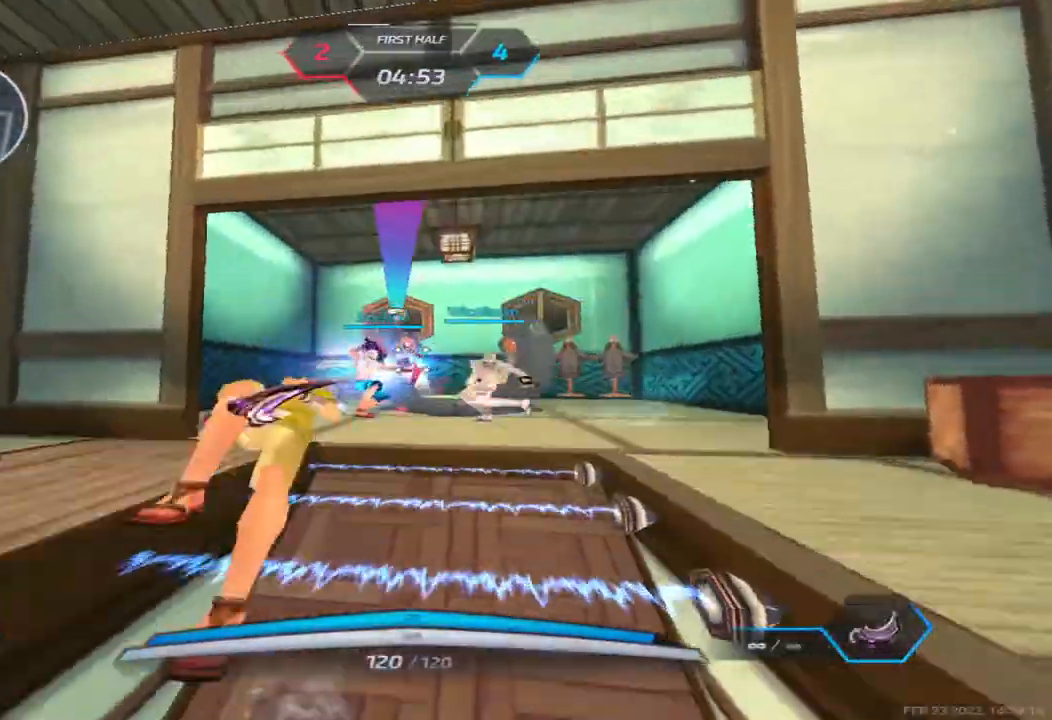
{"keys": ["w"], "events": [[17, "w", "up"], [83, "w", "down"], [267, "a", "up"]]}
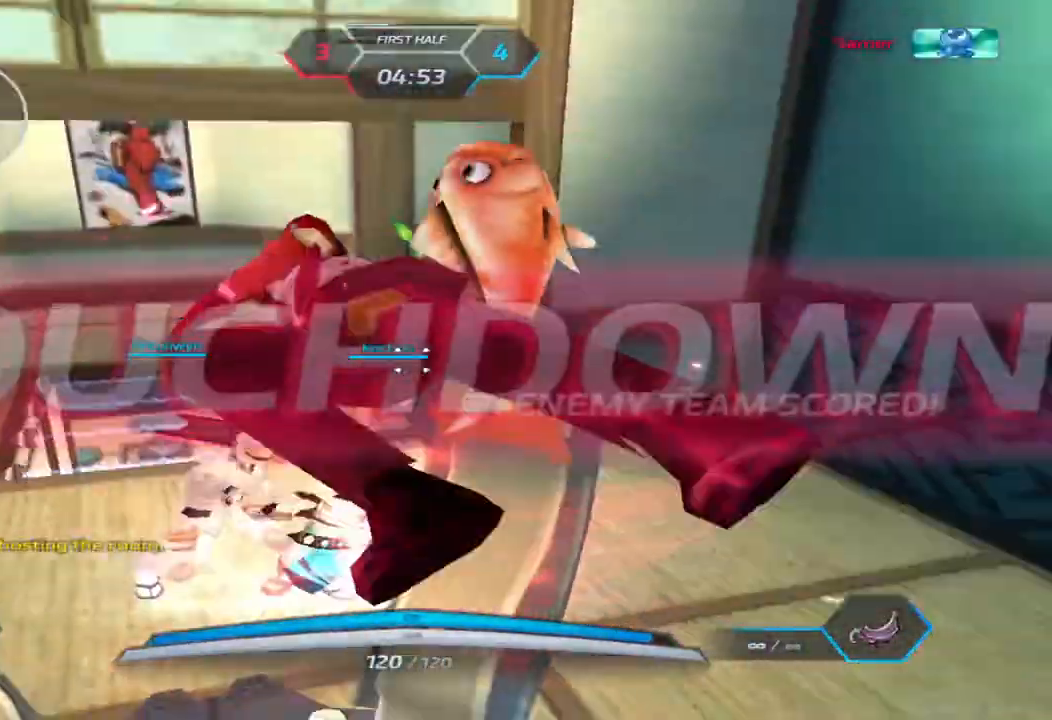
{"keys": [], "events": [[267, "w", "up"]]}
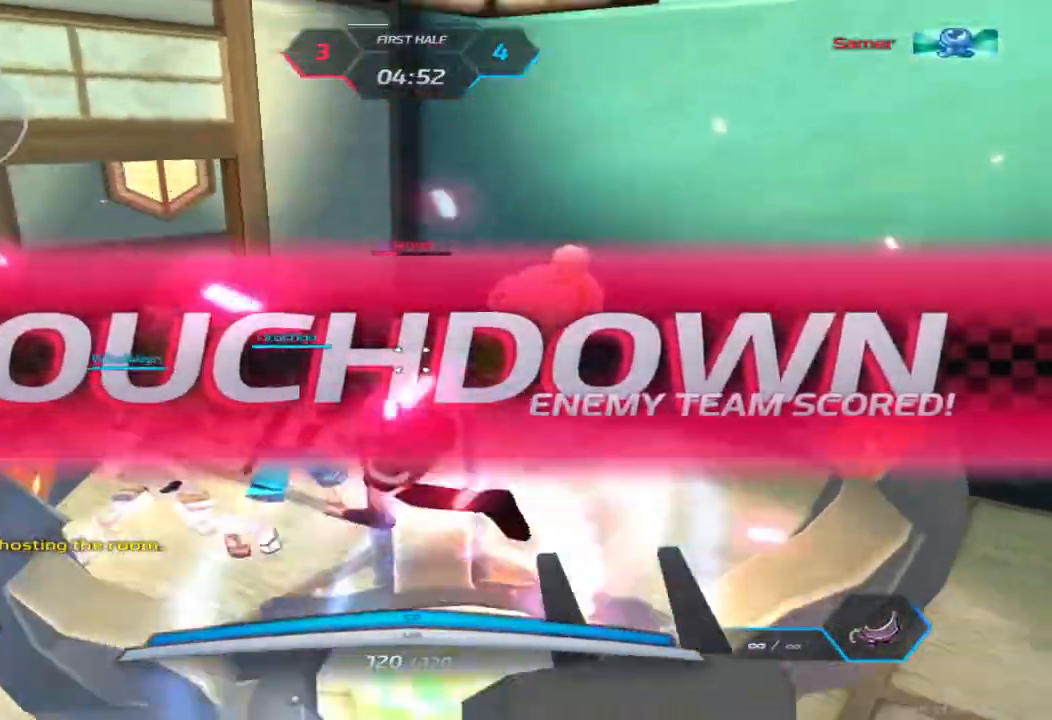
{"keys": [], "events": []}
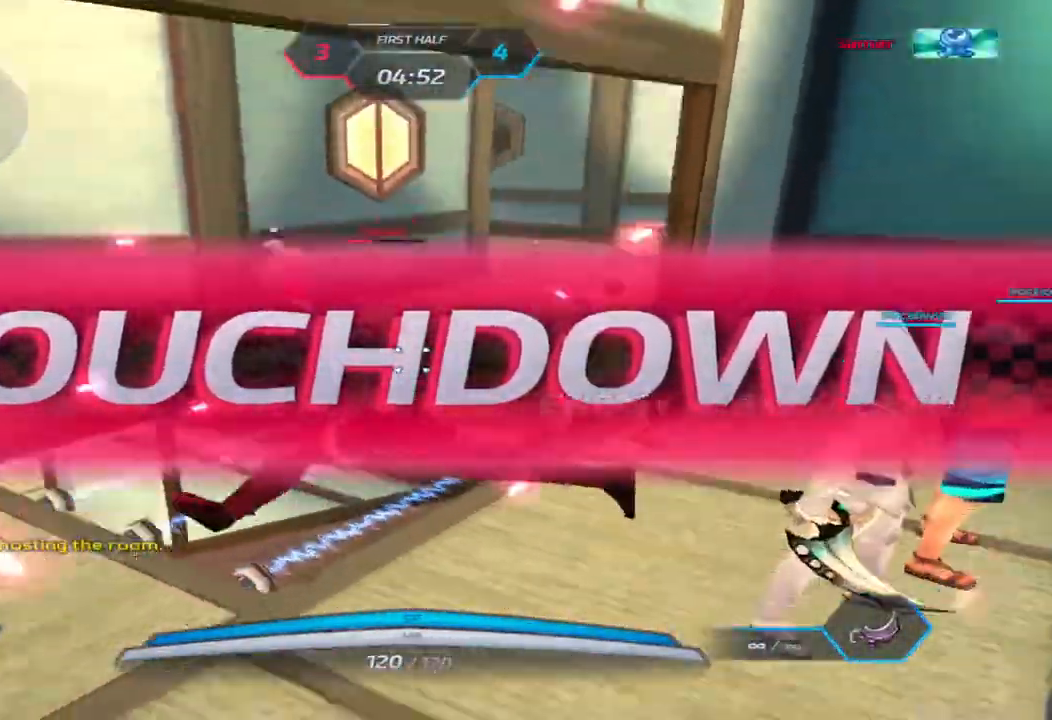
{"keys": [], "events": []}
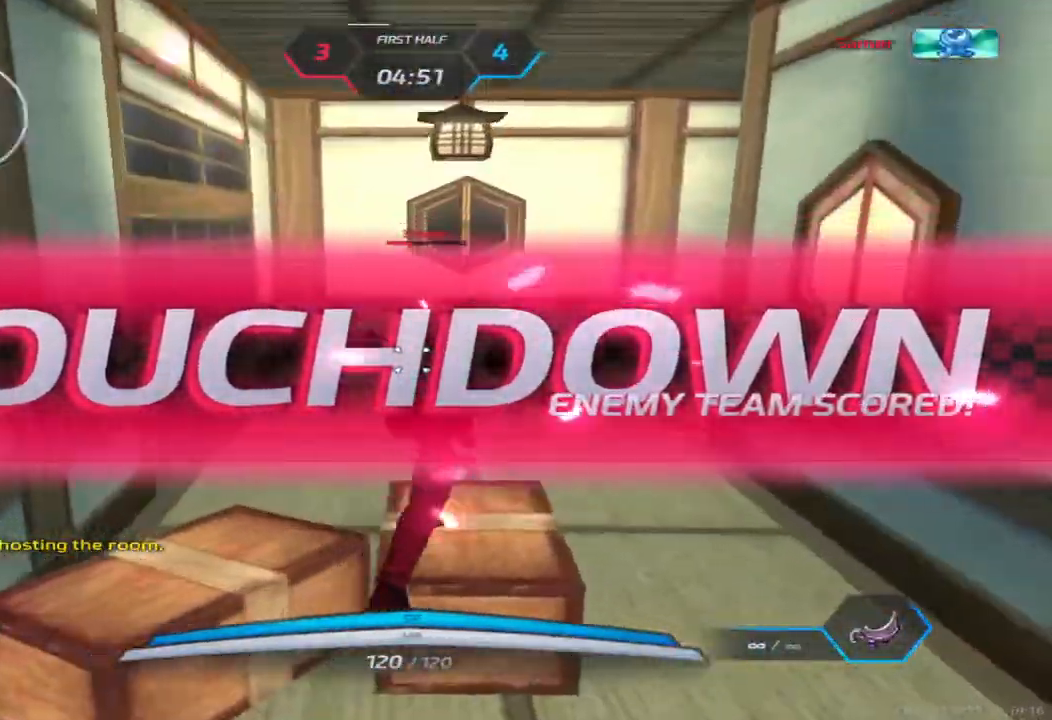
{"keys": ["tab"], "events": [[450, "tab", "down"]]}
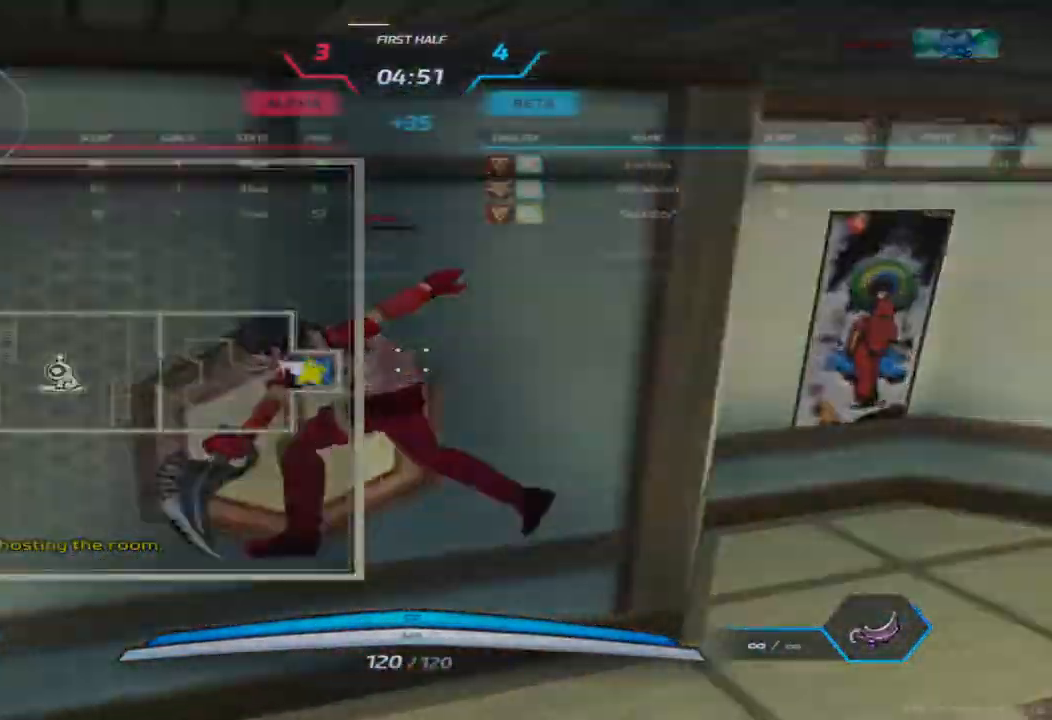
{"keys": ["tab"], "events": []}
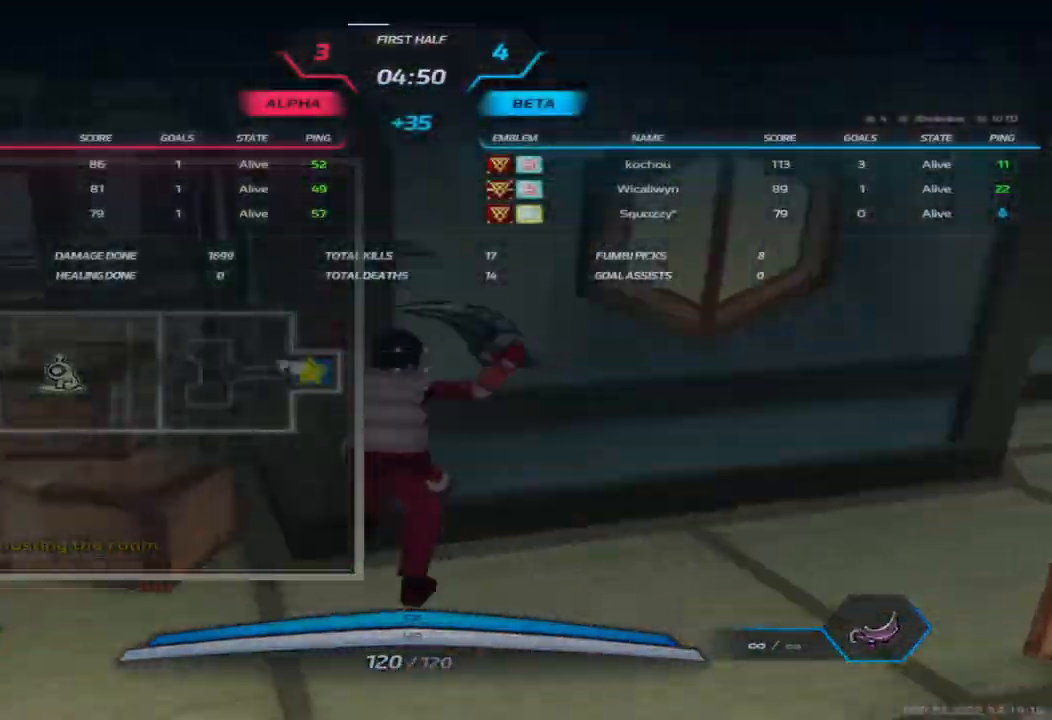
{"keys": [], "events": [[500, "tab", "up"]]}
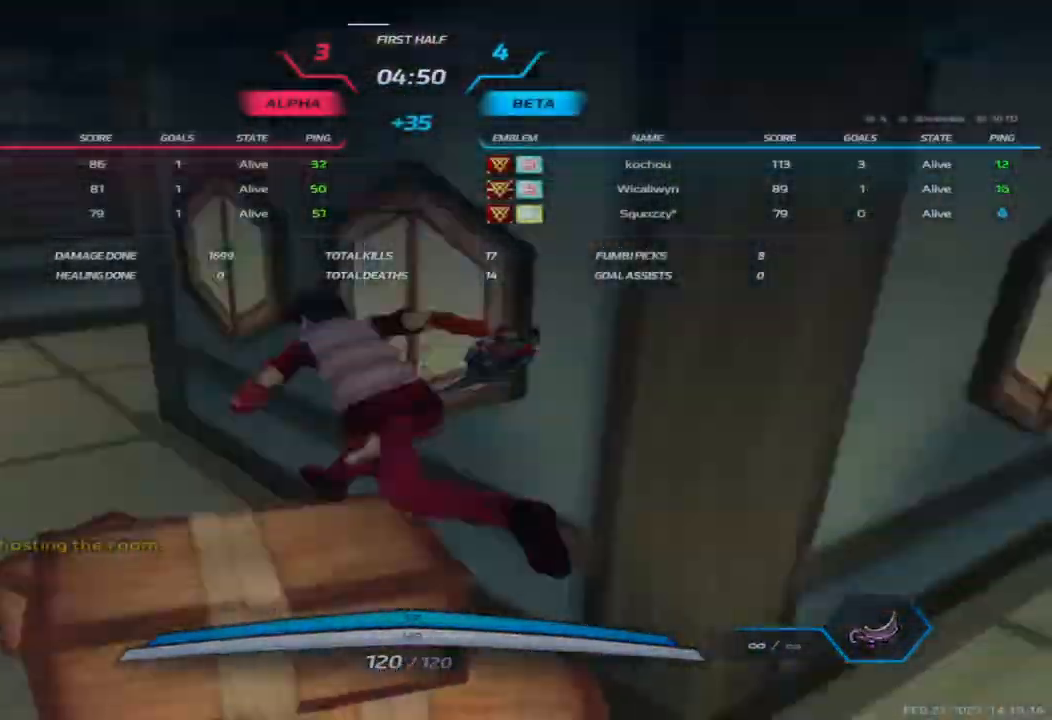
{"keys": [], "events": []}
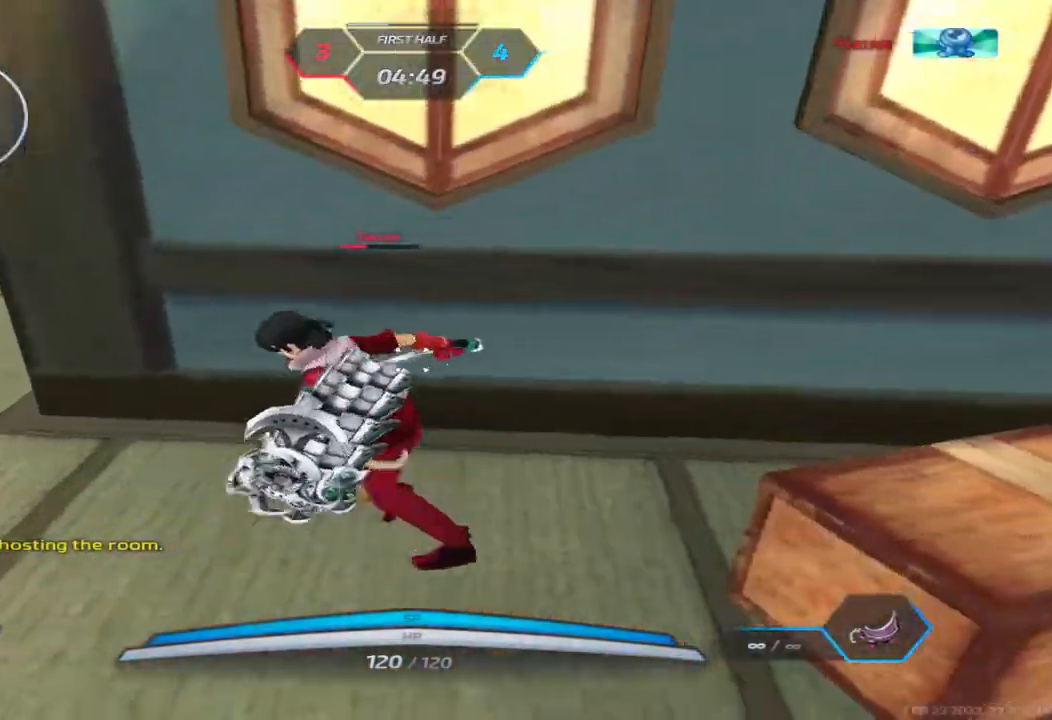
{"keys": [], "events": [[217, "w", "down"], [283, "w", "up"]]}
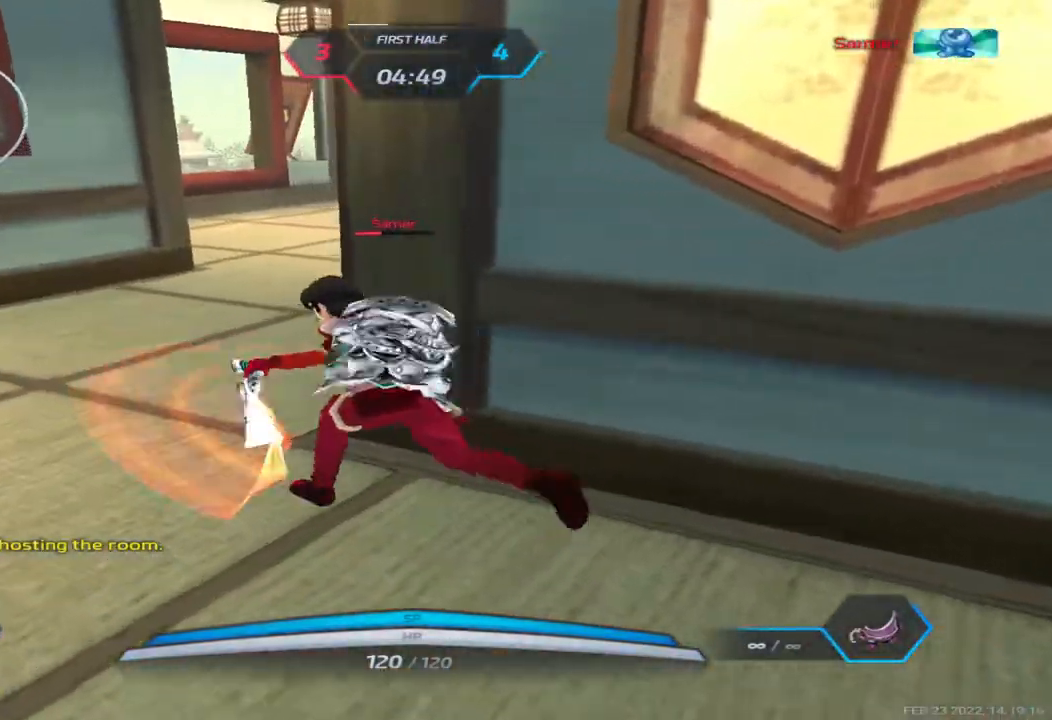
{"keys": ["alt"], "events": [[133, "alt", "down"], [167, "tab", "down"], [317, "tab", "up"]]}
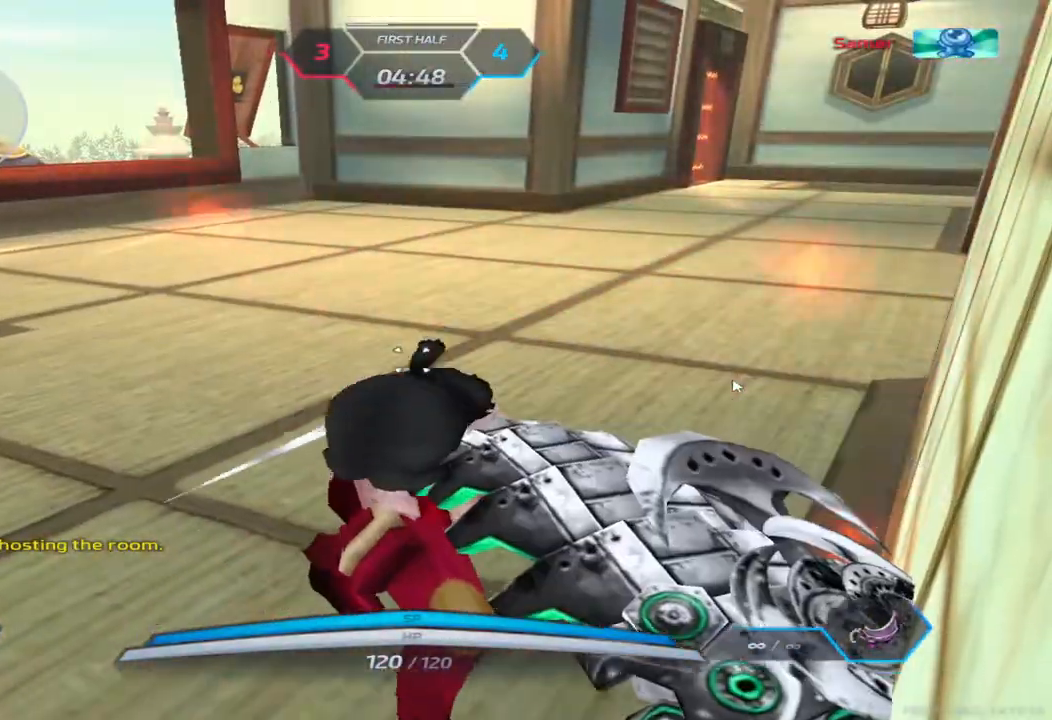
{"keys": ["alt", "tab"], "events": [[83, "alt", "up"], [483, "alt", "down"], [500, "tab", "down"]]}
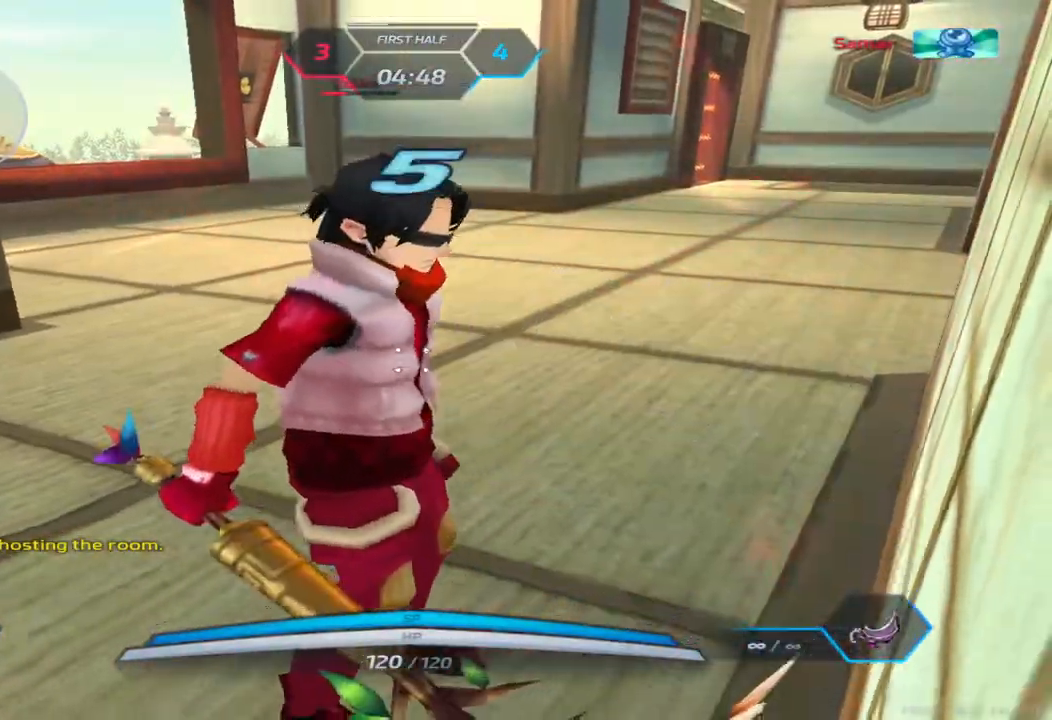
{"keys": [], "events": [[50, "alt", "up"], [100, "tab", "up"], [150, "alt", "down"], [183, "tab", "down"], [250, "tab", "up"], [333, "tab", "down"], [350, "alt", "up"], [433, "tab", "up"]]}
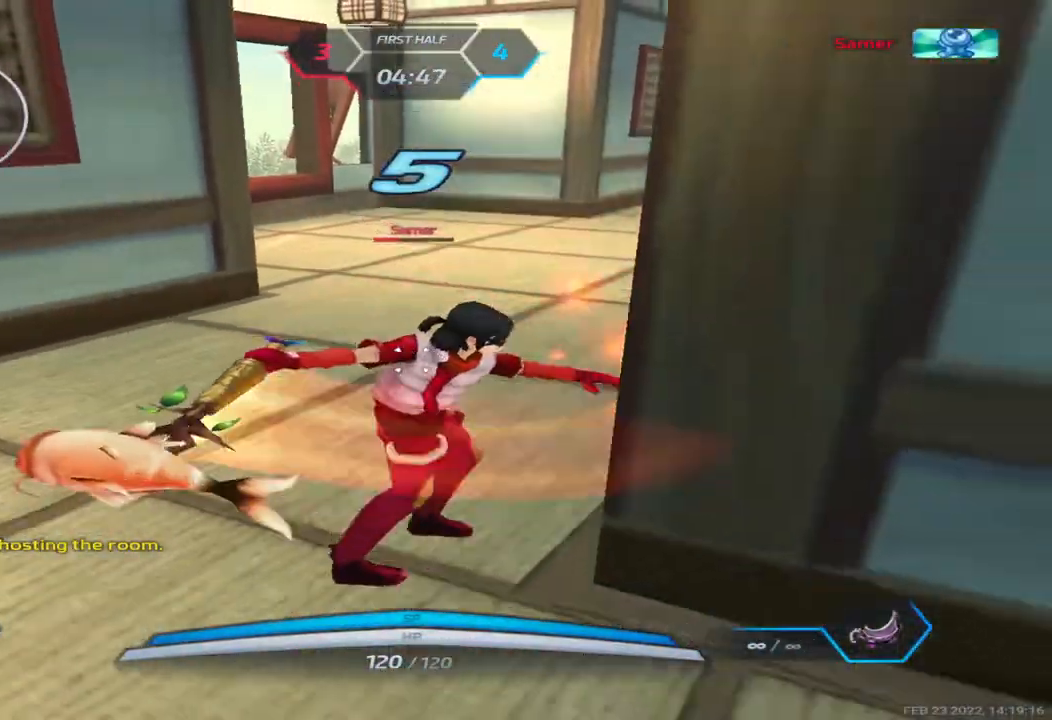
{"keys": [], "events": []}
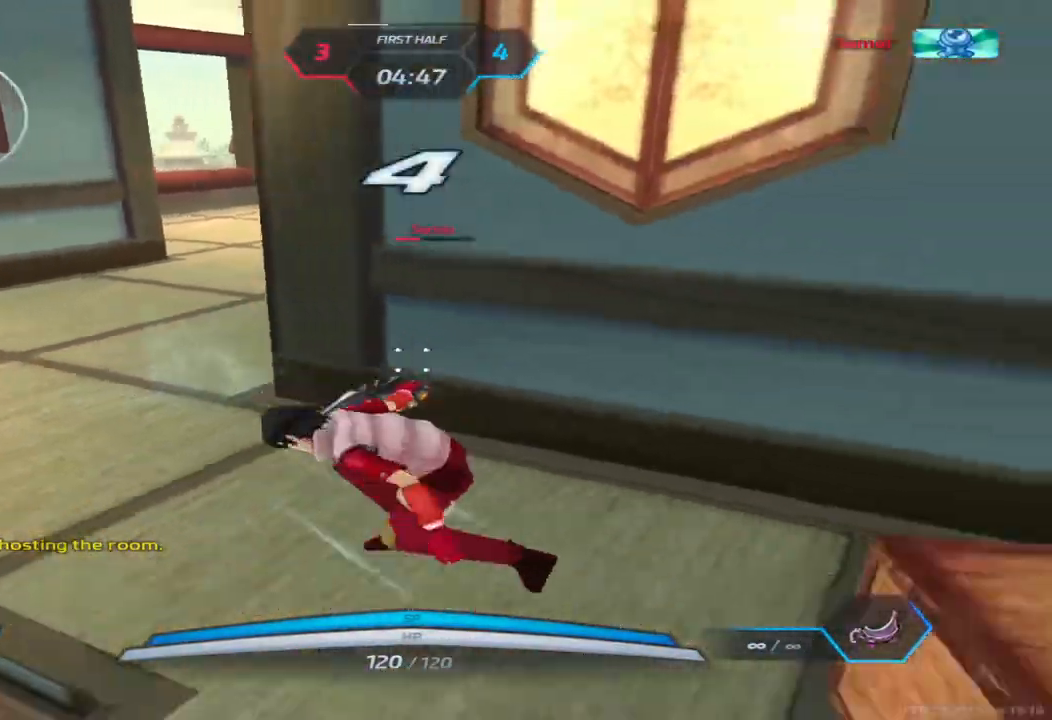
{"keys": [], "events": []}
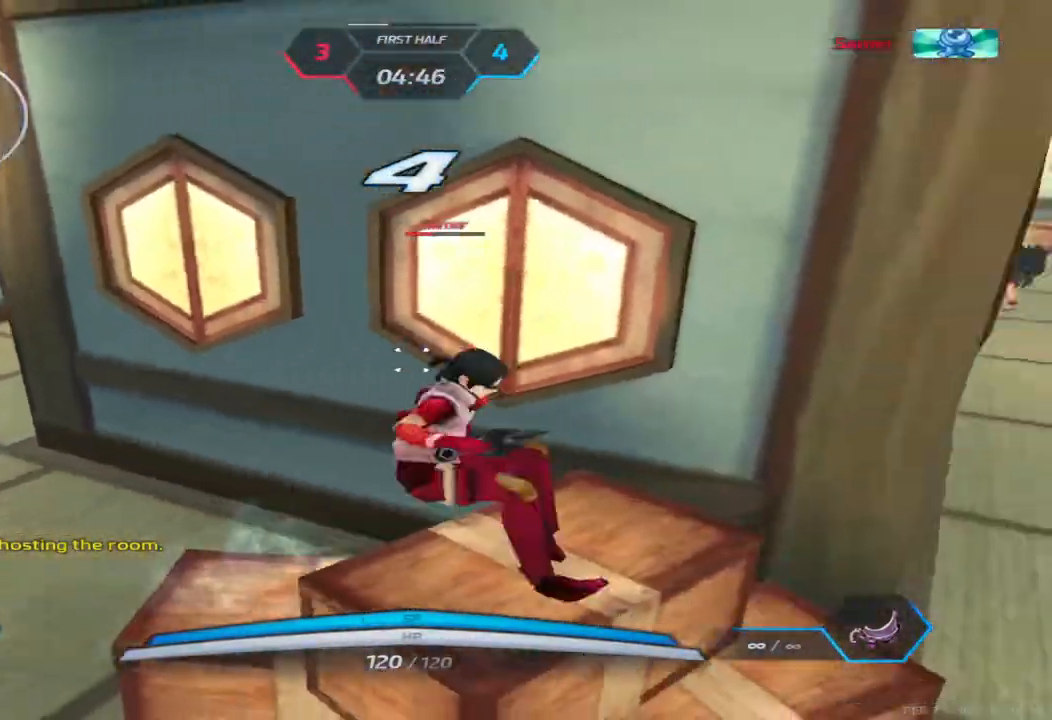
{"keys": [], "events": []}
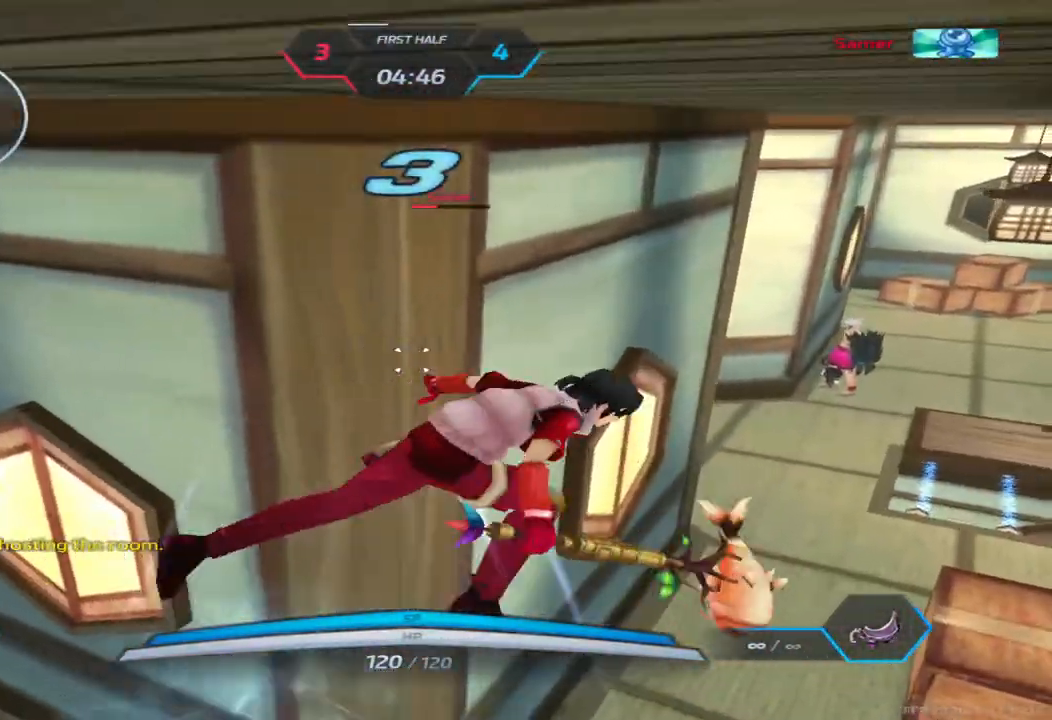
{"keys": [], "events": []}
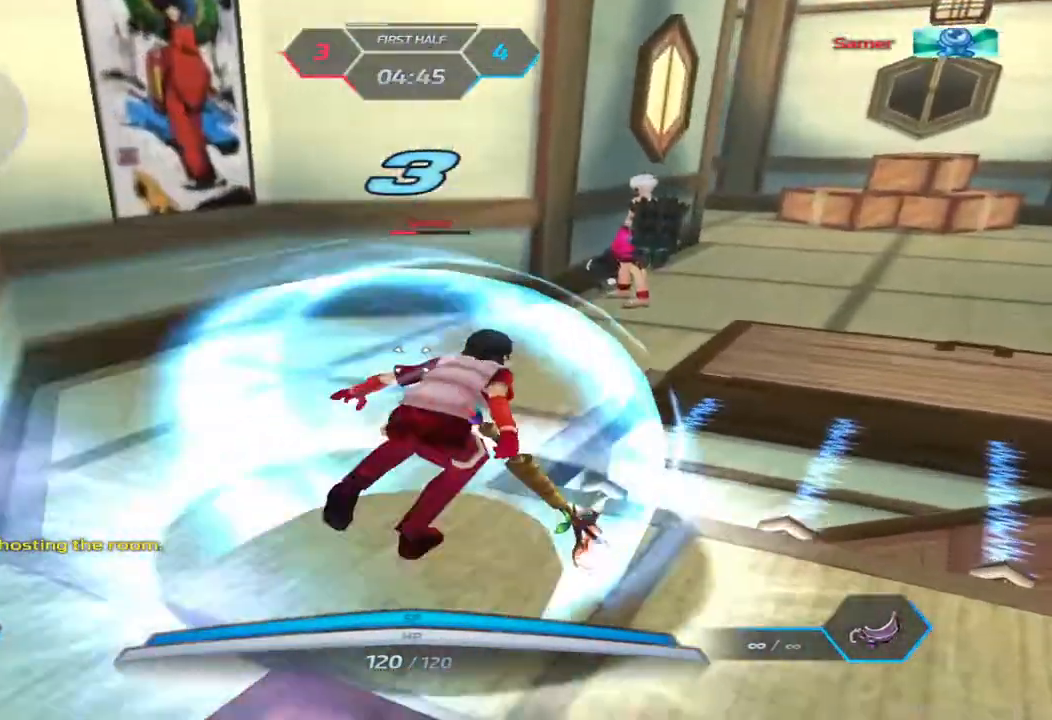
{"keys": ["tab"], "events": [[133, "alt", "down"], [133, "tab", "down"], [183, "alt", "up"], [267, "tab", "up"], [483, "tab", "down"]]}
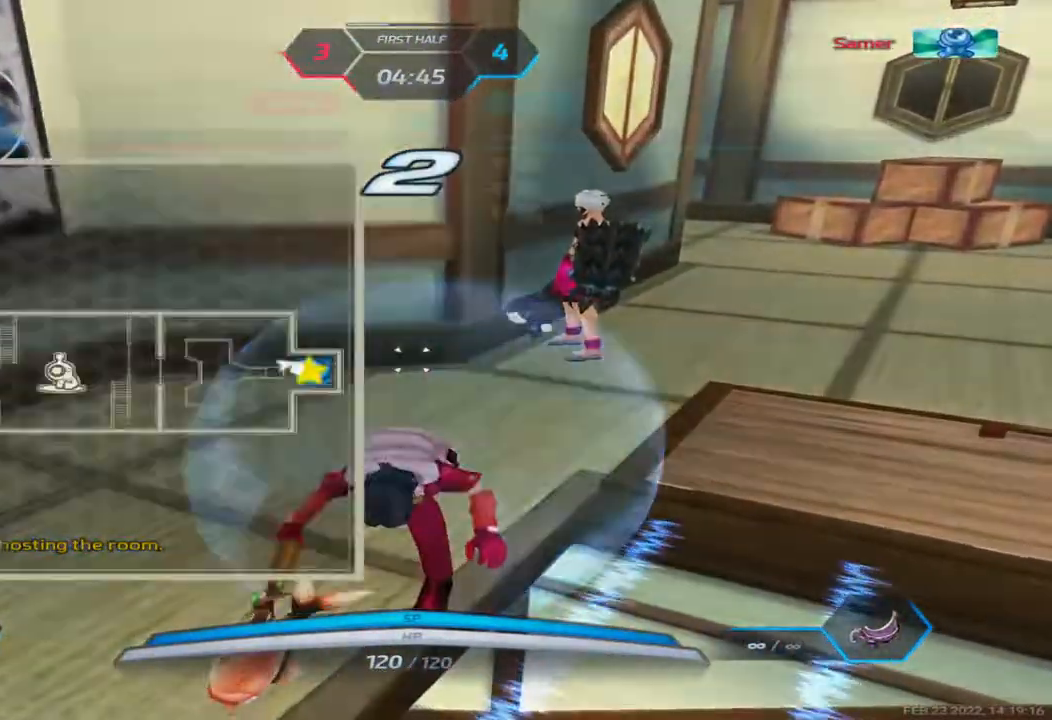
{"keys": ["tab"], "events": []}
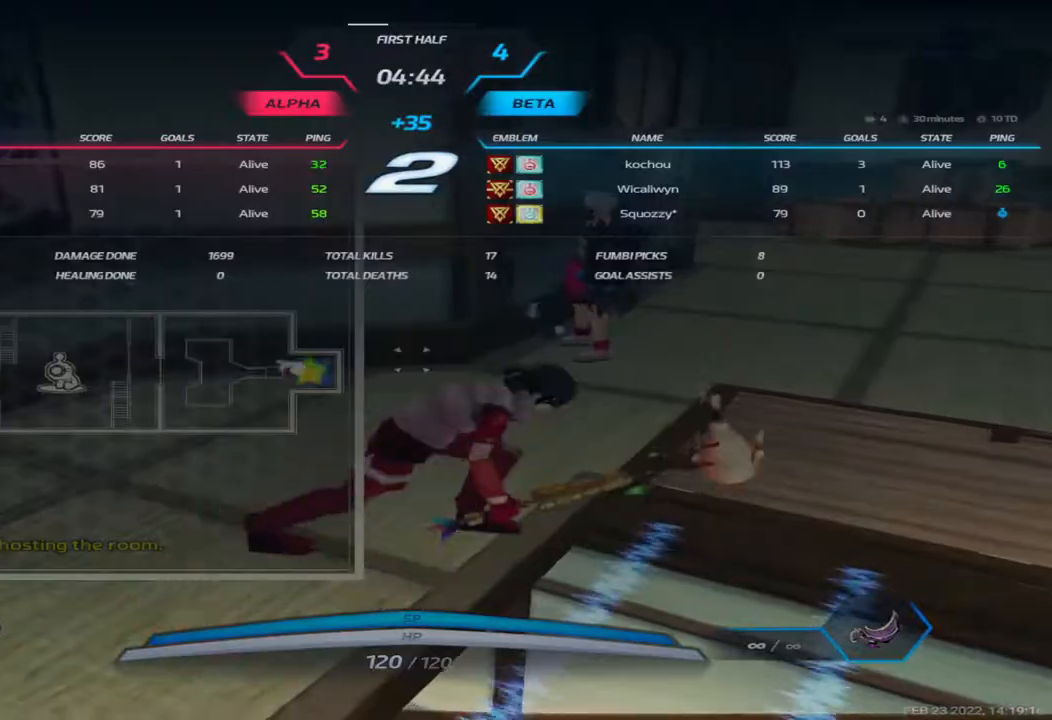
{"keys": ["tab"], "events": []}
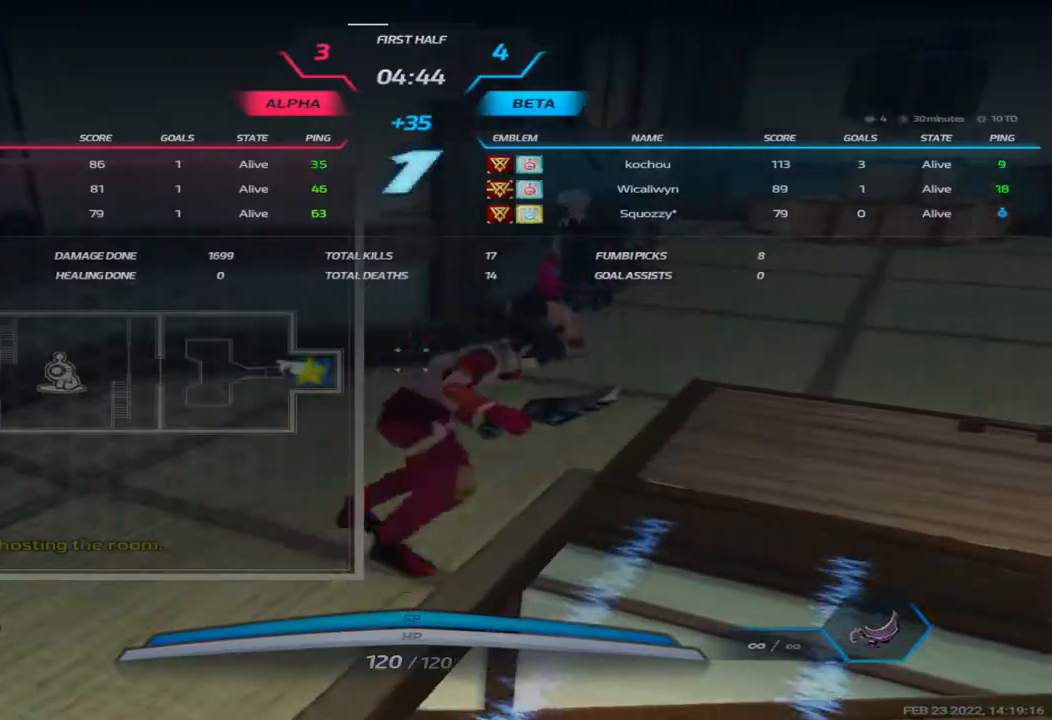
{"keys": ["a"], "events": [[233, "tab", "up"], [417, "a", "down"]]}
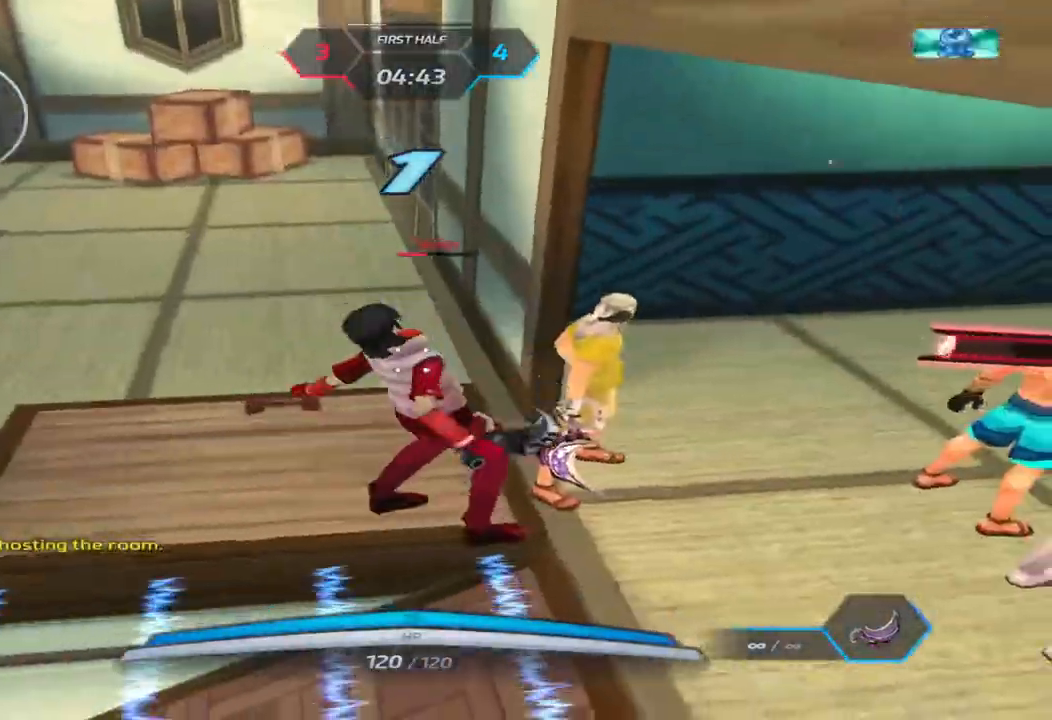
{"keys": ["a", "w"], "events": [[167, "w", "down"], [267, "w", "up"], [300, "w", "down"], [417, "w", "up"], [467, "w", "down"]]}
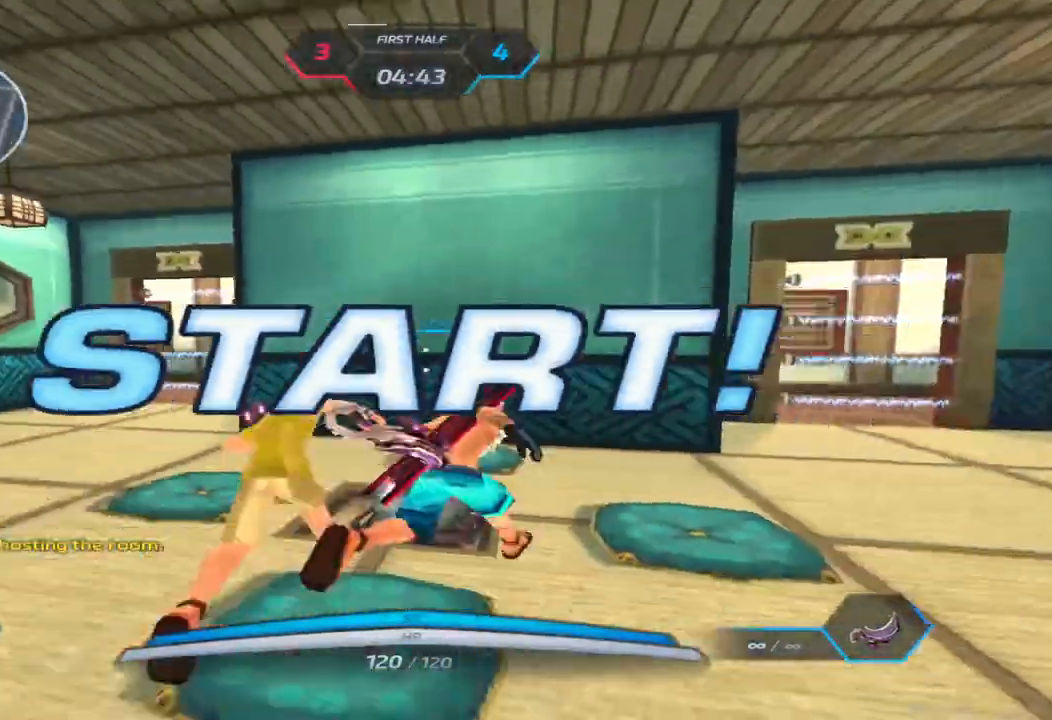
{"keys": ["a", "w"], "events": []}